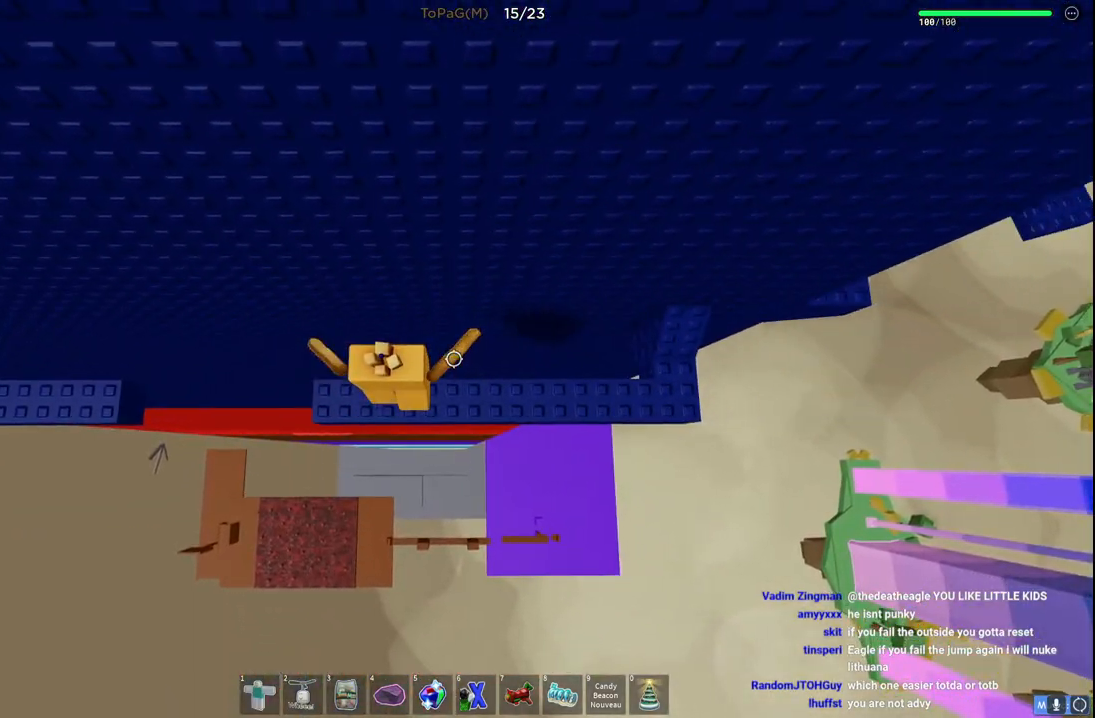
Gameplay with keyboard; each line is a JSON object with the keys held at the frame after it. "events" lists presses ("down") and releases ("up") of "a", "ctrl", "d", "e", "q", "s", "shift", "space" and "w" between this image and that frame as [ms after this image, input, new state], when the widget could be followed in between. No other keys are recorded. Mouse input is not recorded.
{"keys": ["d", "space", "w"], "events": [[333, "space", "down"], [500, "w", "down"]]}
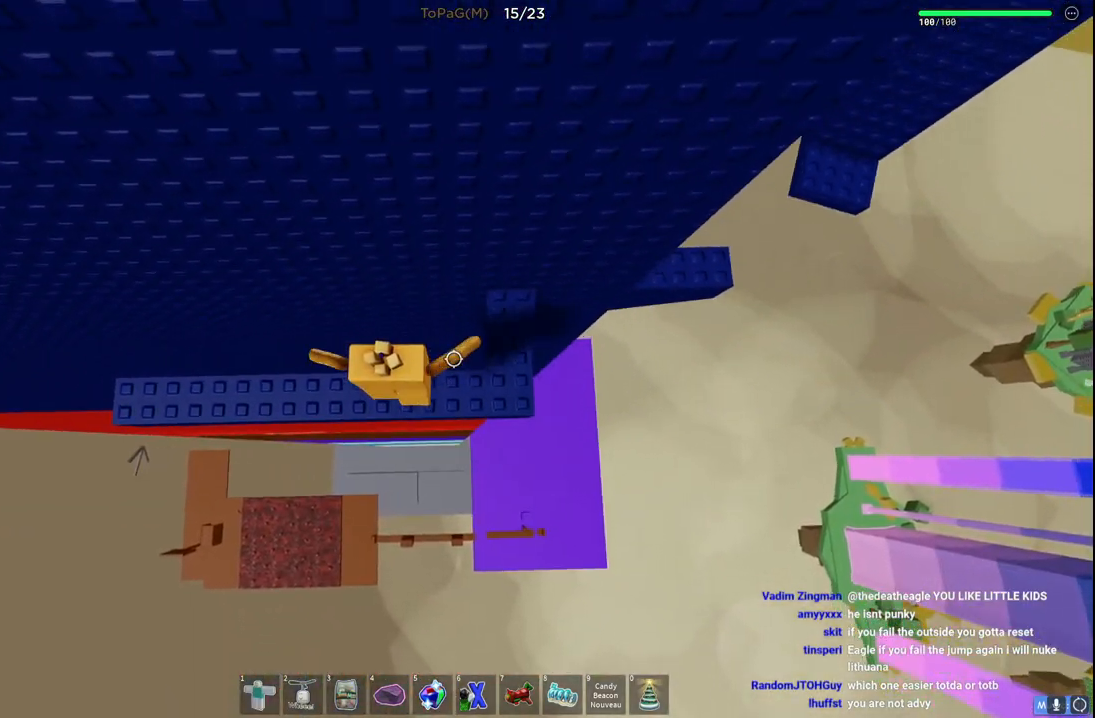
{"keys": ["d", "space"], "events": [[16, "space", "up"], [200, "d", "up"], [316, "d", "down"], [333, "w", "up"], [466, "space", "down"]]}
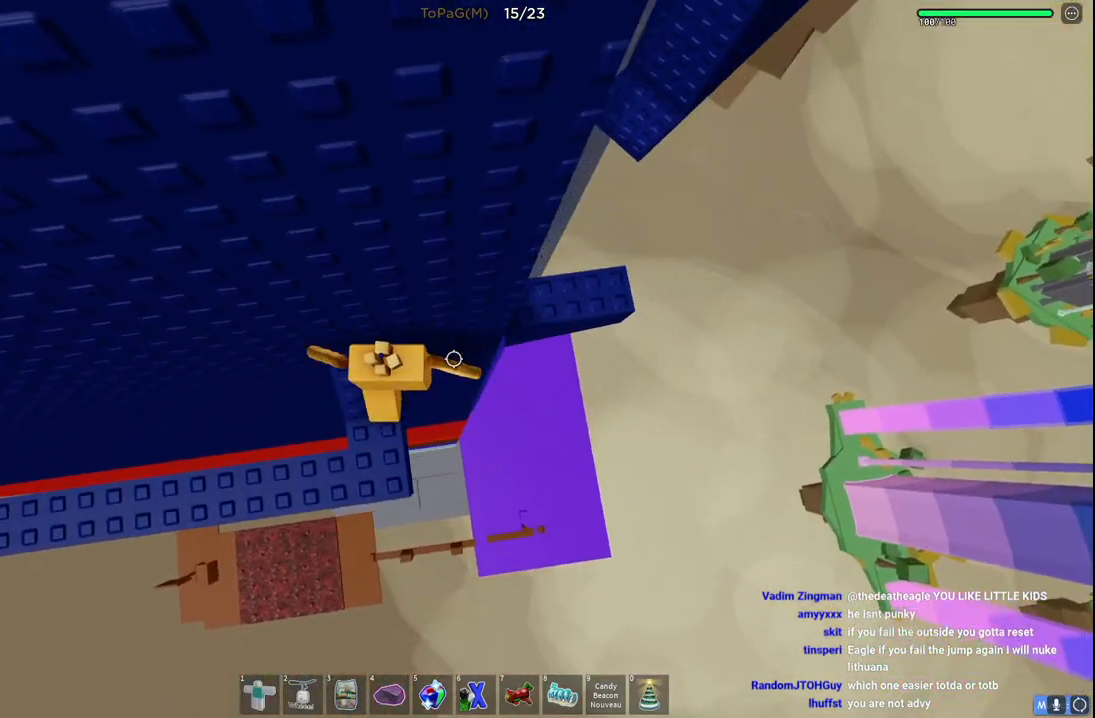
{"keys": ["d"], "events": [[116, "space", "up"]]}
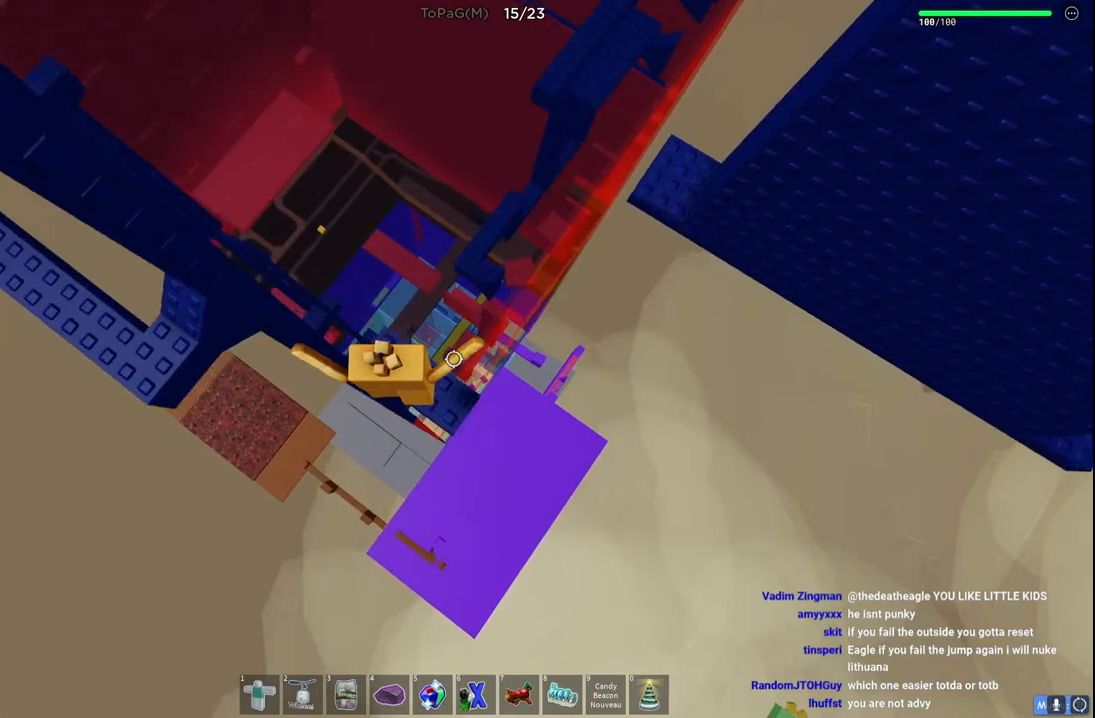
{"keys": [], "events": [[50, "d", "up"]]}
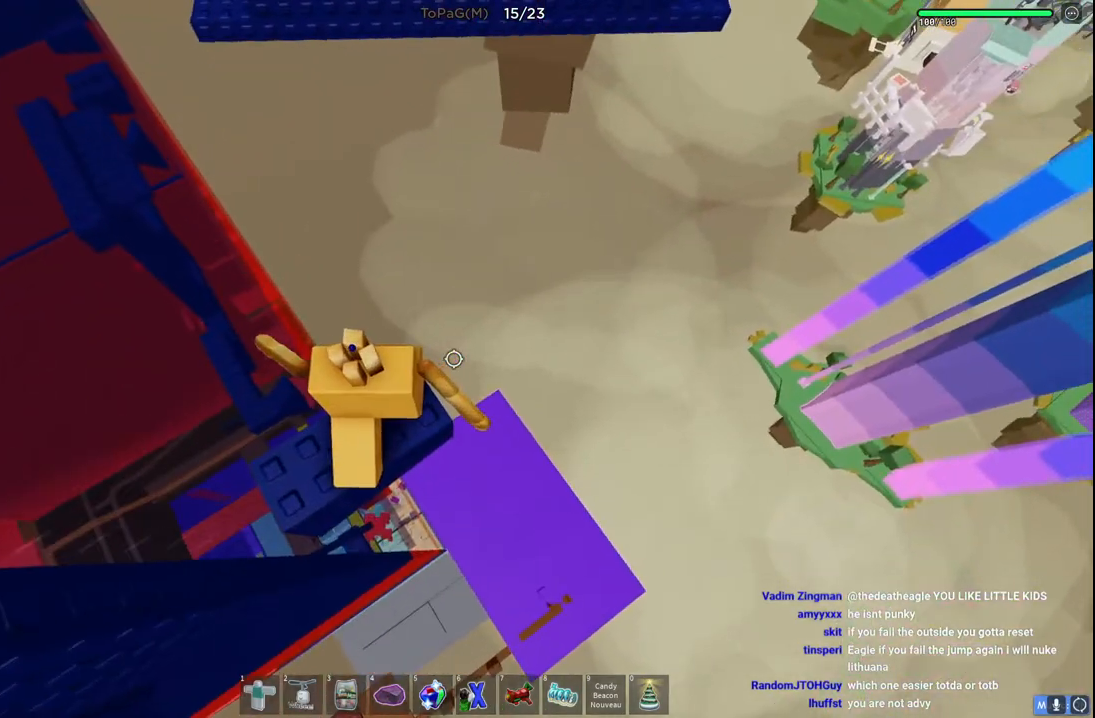
{"keys": [], "events": []}
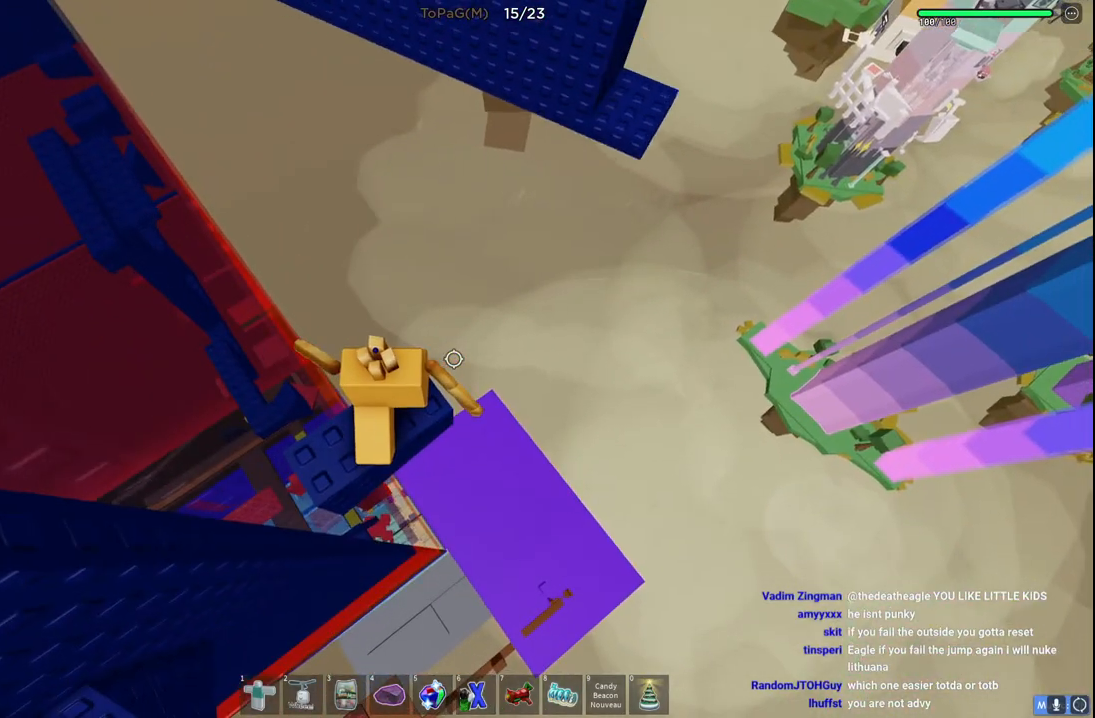
{"keys": ["w"], "events": [[33, "w", "down"], [183, "space", "down"], [350, "space", "up"]]}
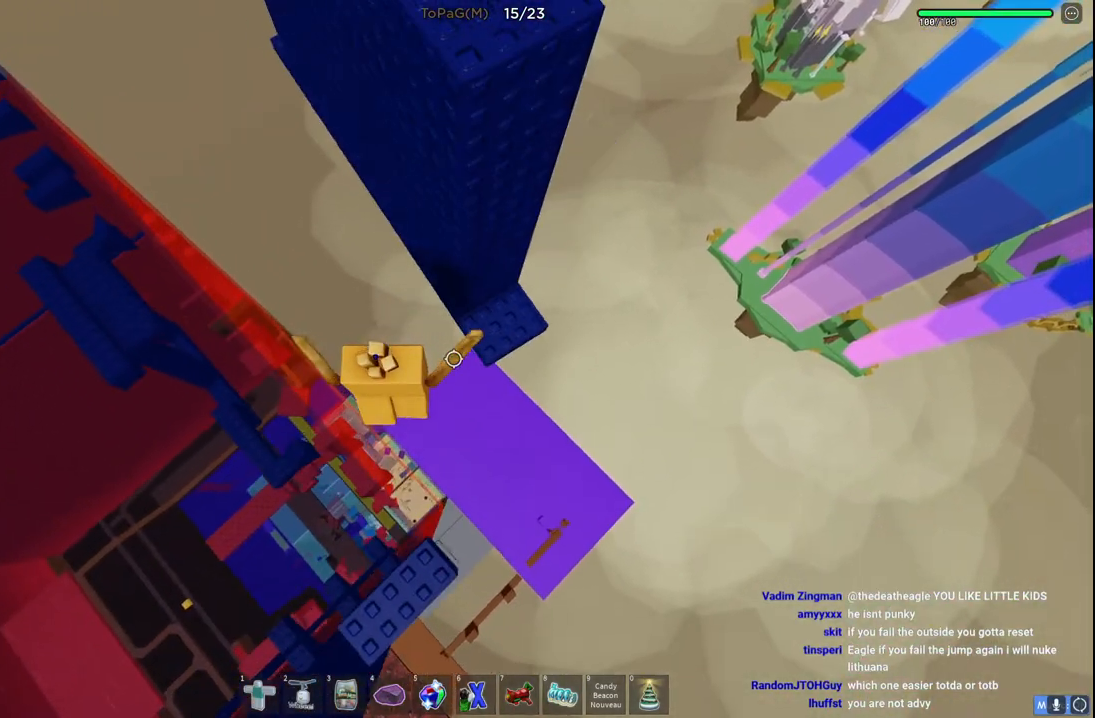
{"keys": [], "events": [[66, "d", "down"], [166, "d", "up"], [233, "w", "up"]]}
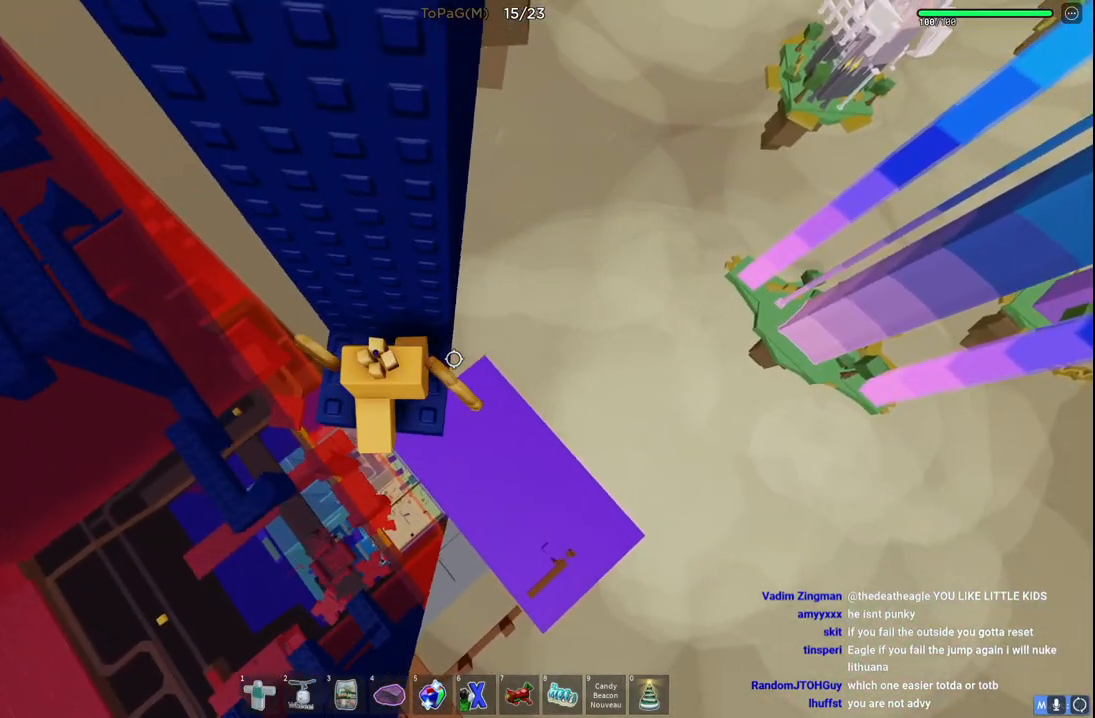
{"keys": [], "events": []}
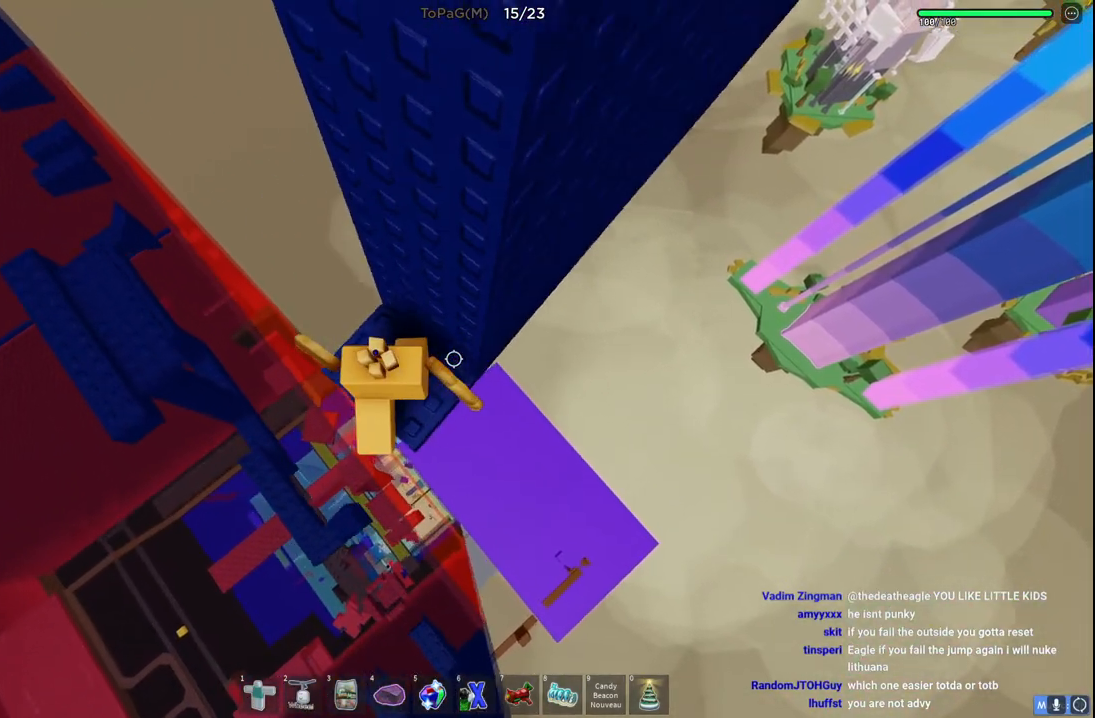
{"keys": [], "events": []}
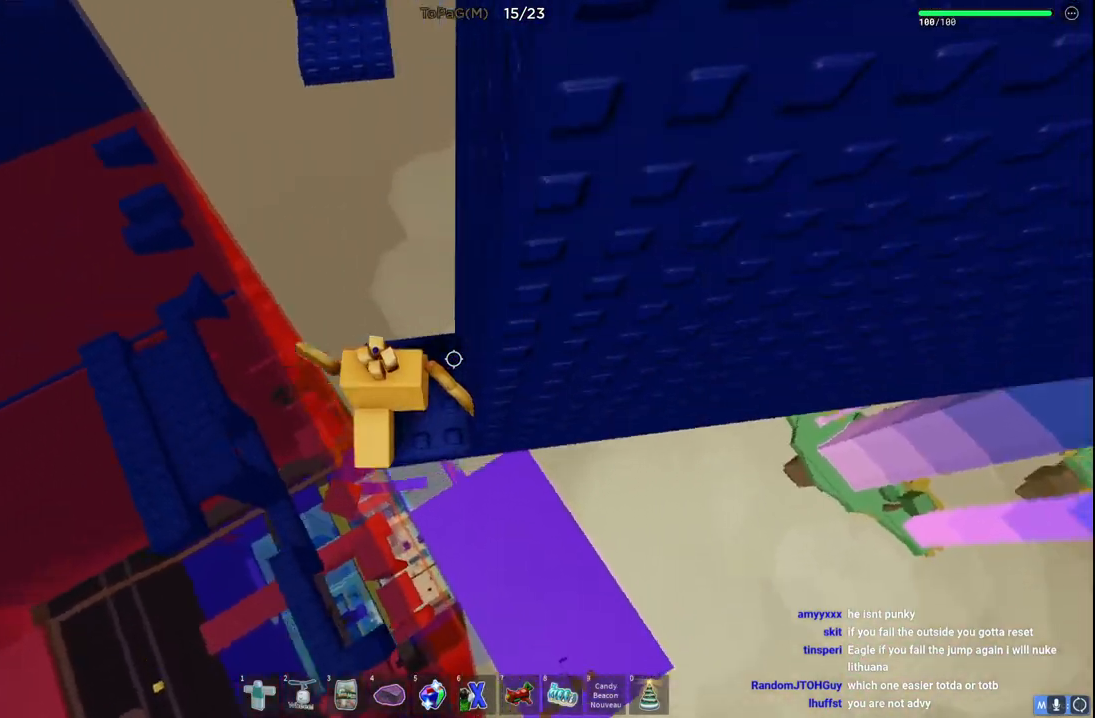
{"keys": [], "events": []}
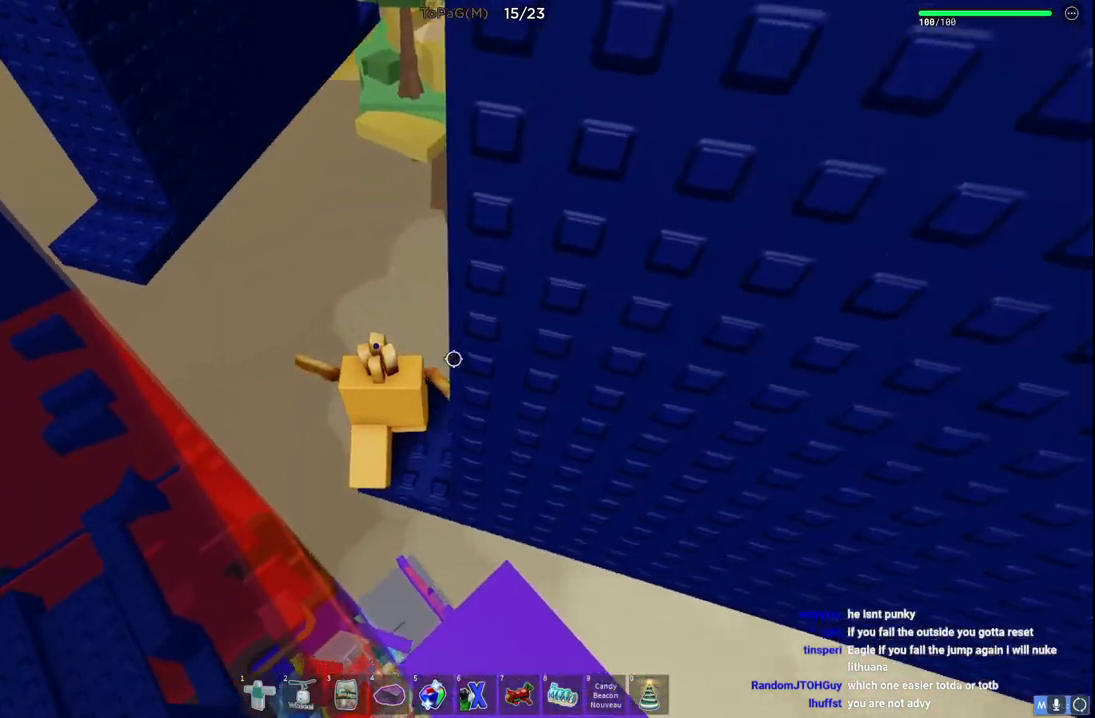
{"keys": [], "events": []}
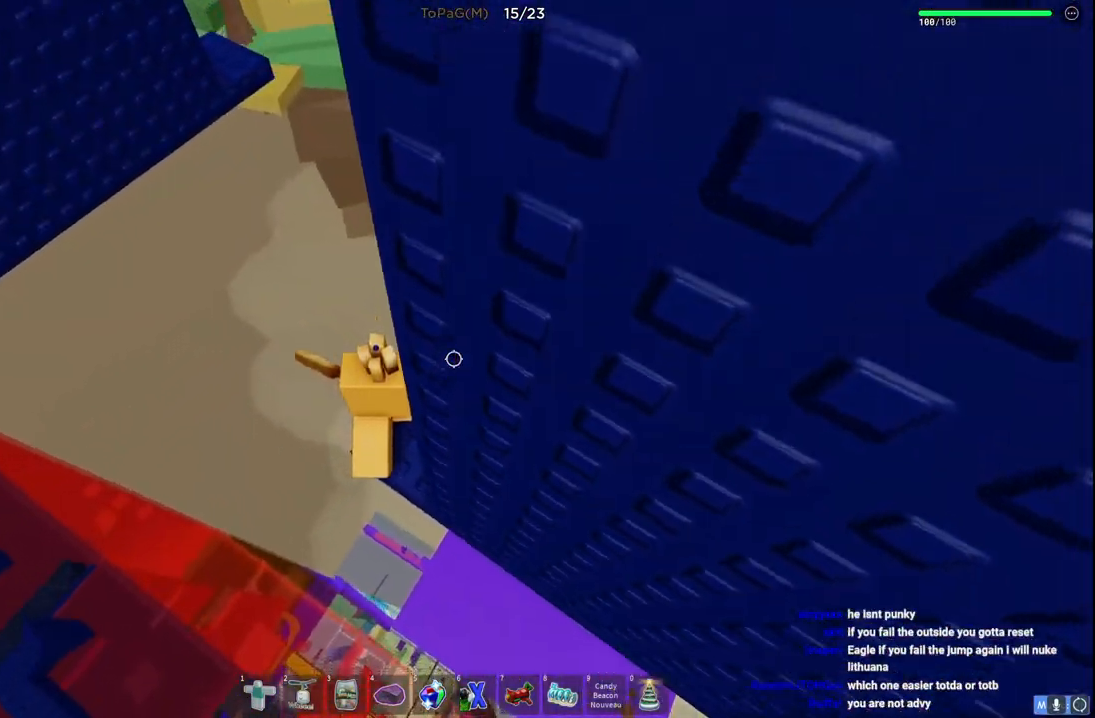
{"keys": ["a", "w"], "events": [[100, "a", "down"], [216, "space", "down"], [316, "w", "down"], [400, "space", "up"]]}
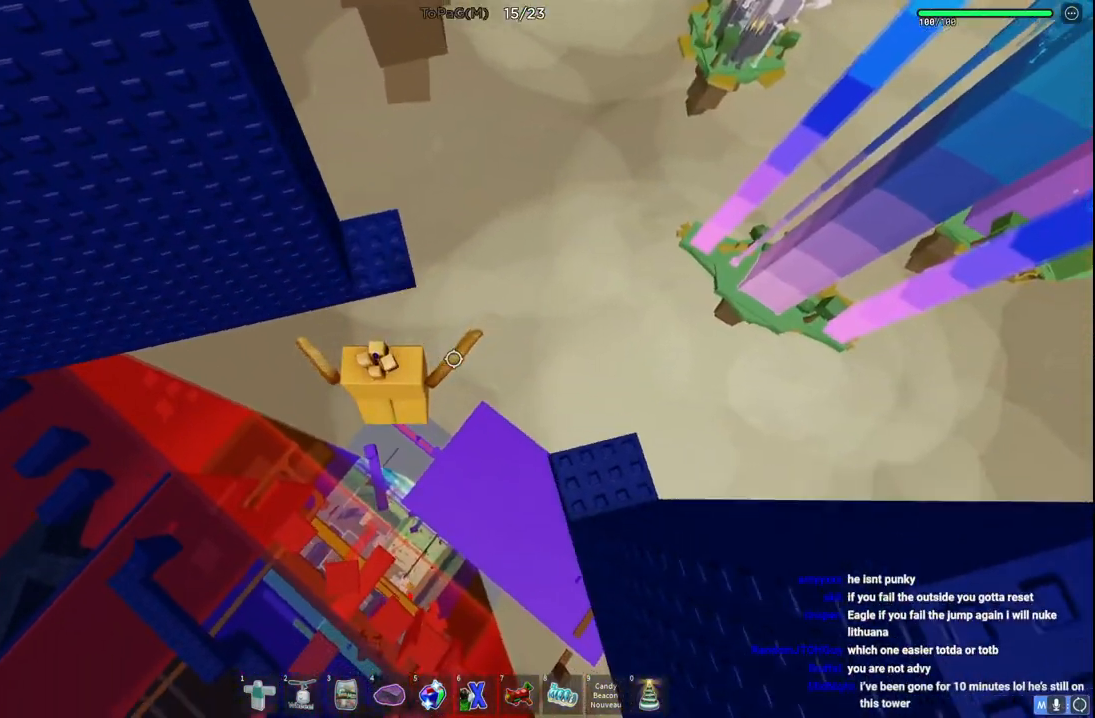
{"keys": [], "events": [[66, "a", "up"], [283, "w", "up"]]}
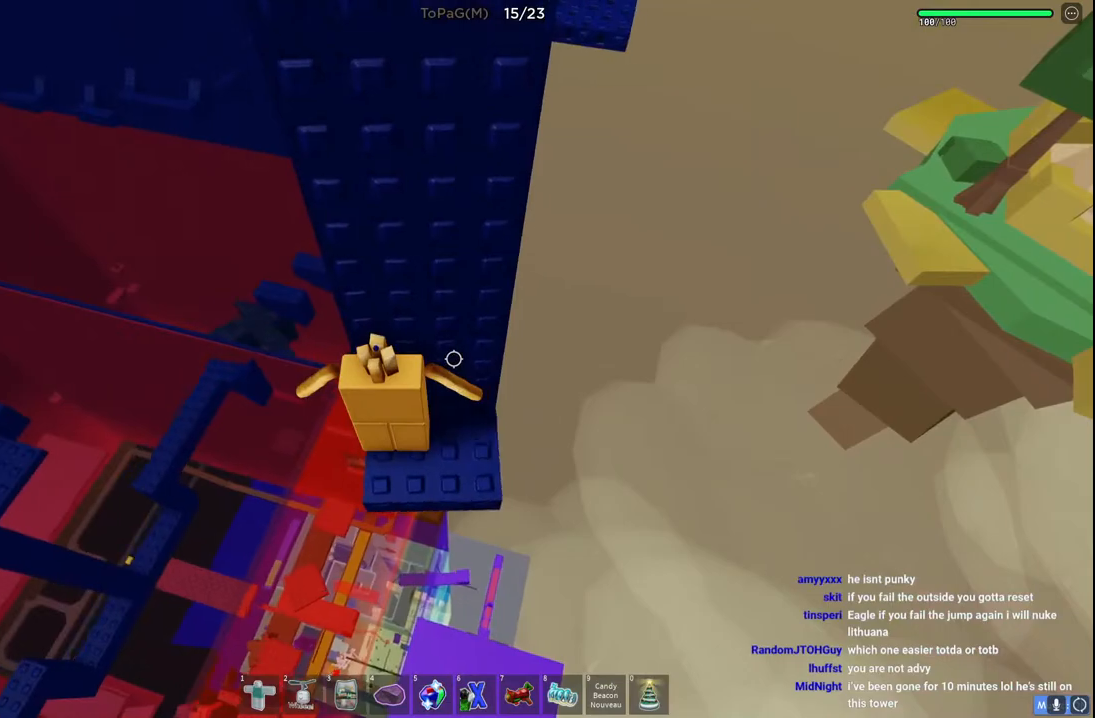
{"keys": [], "events": [[283, "d", "down"], [300, "s", "down"], [333, "d", "up"], [350, "s", "up"]]}
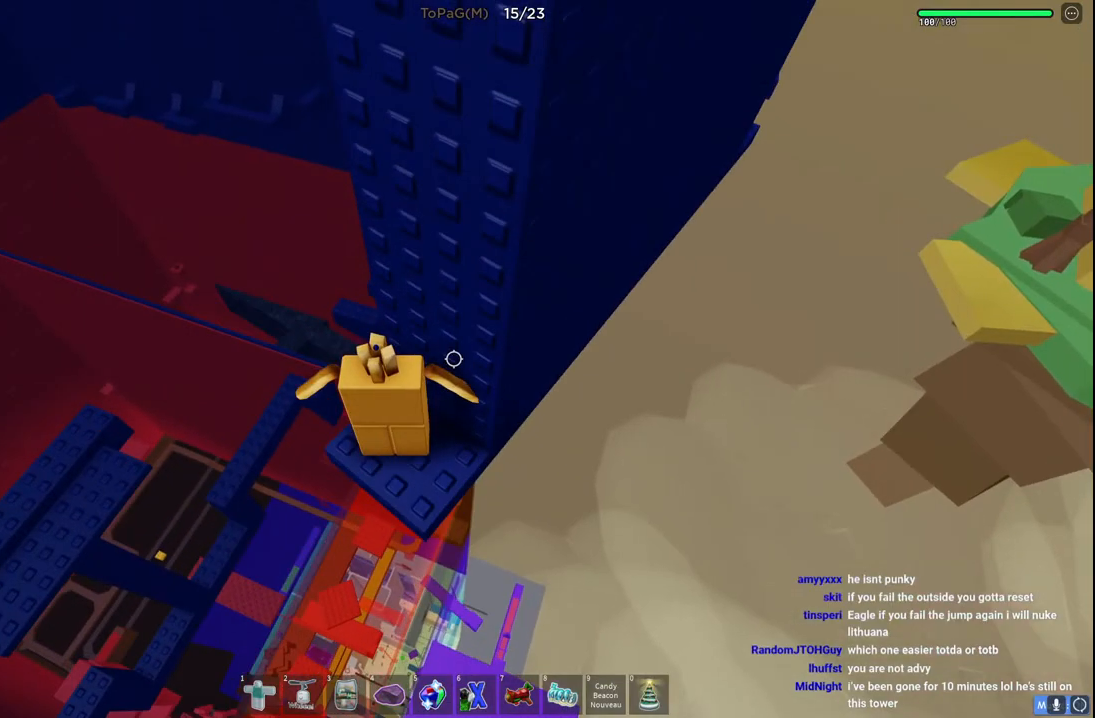
{"keys": [], "events": []}
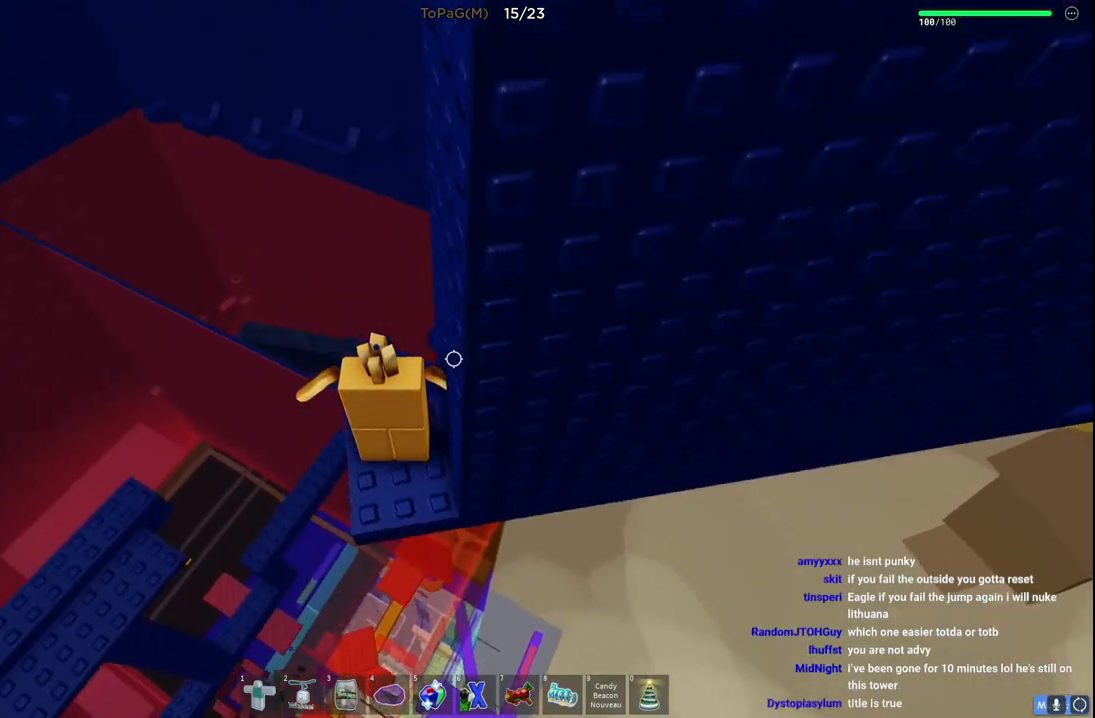
{"keys": [], "events": []}
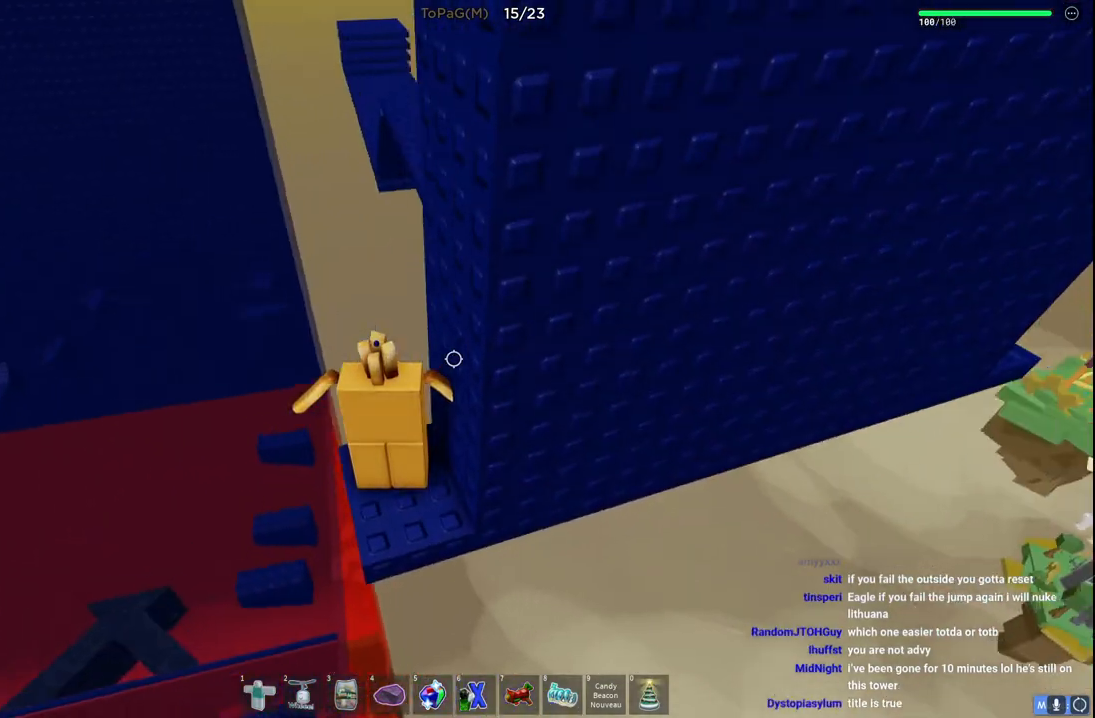
{"keys": [], "events": []}
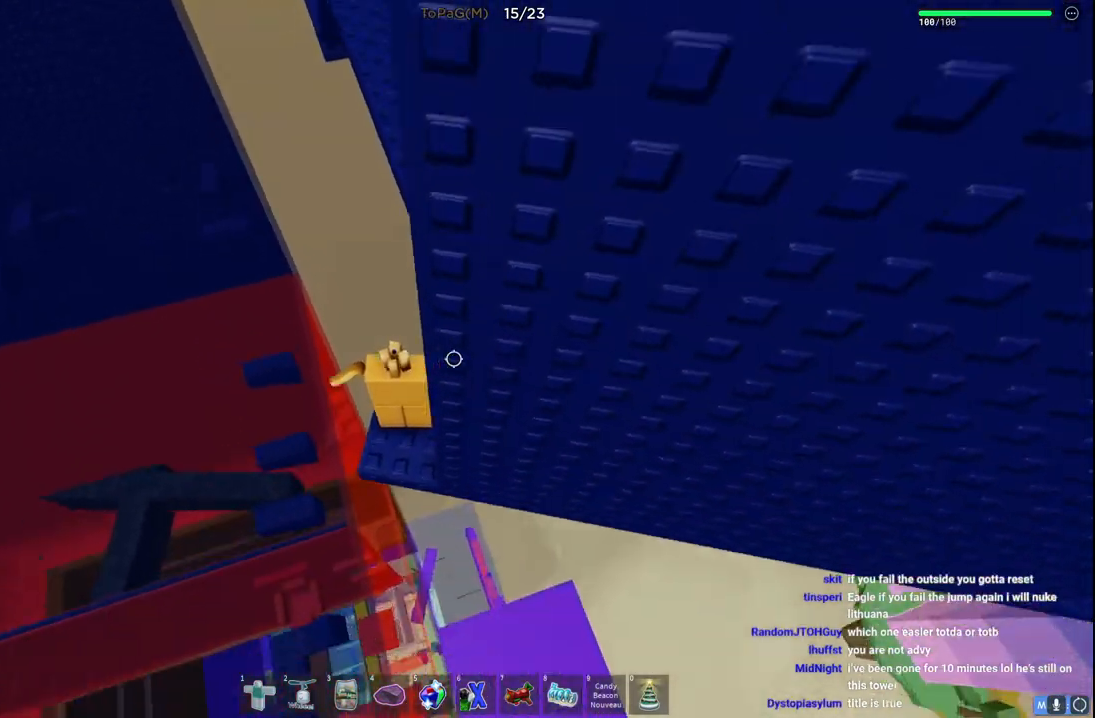
{"keys": ["w"], "events": [[50, "w", "down"], [183, "space", "down"], [416, "space", "up"]]}
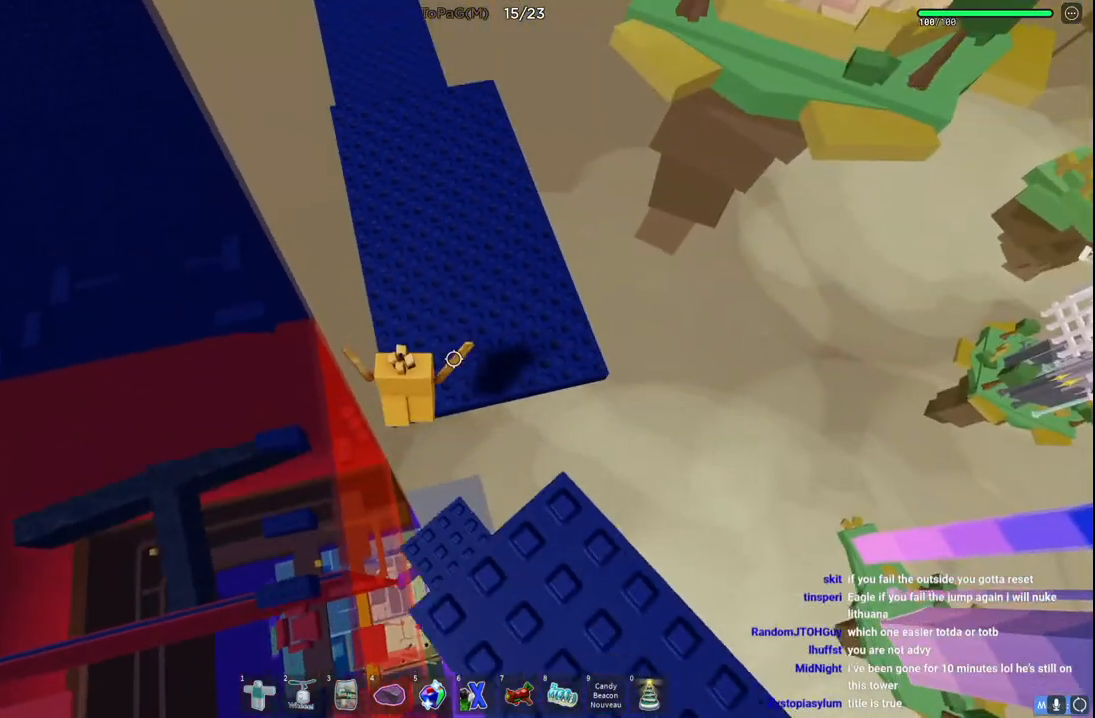
{"keys": ["w"], "events": []}
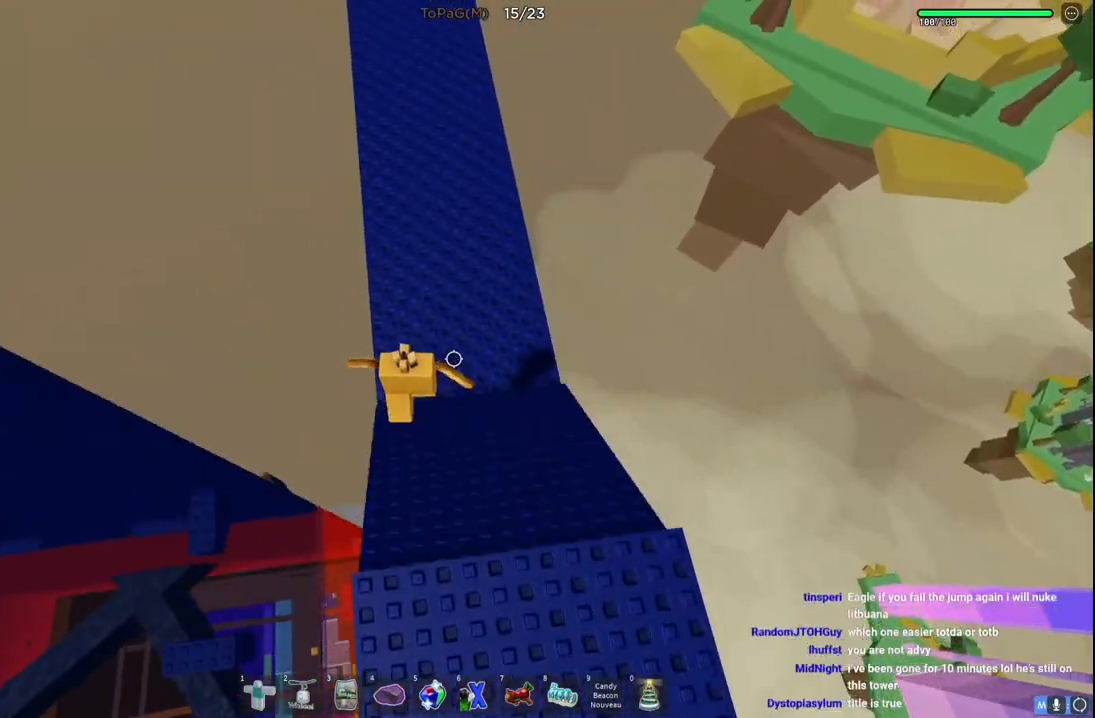
{"keys": ["w"], "events": [[16, "space", "down"], [250, "space", "up"]]}
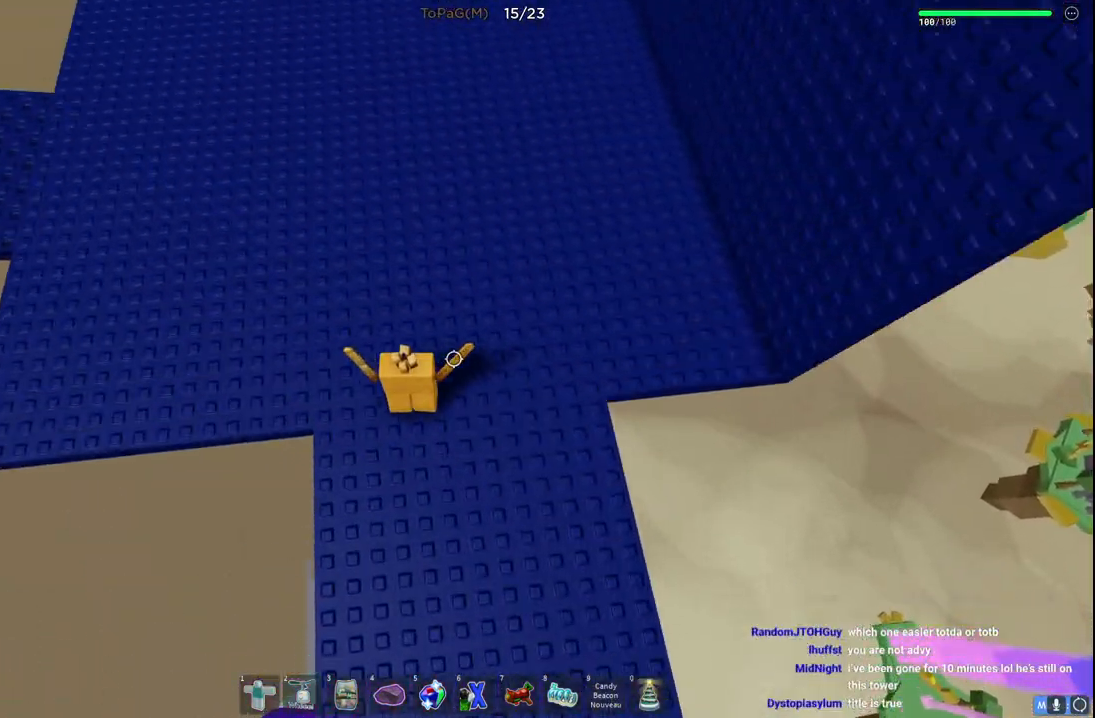
{"keys": [], "events": [[83, "w", "up"]]}
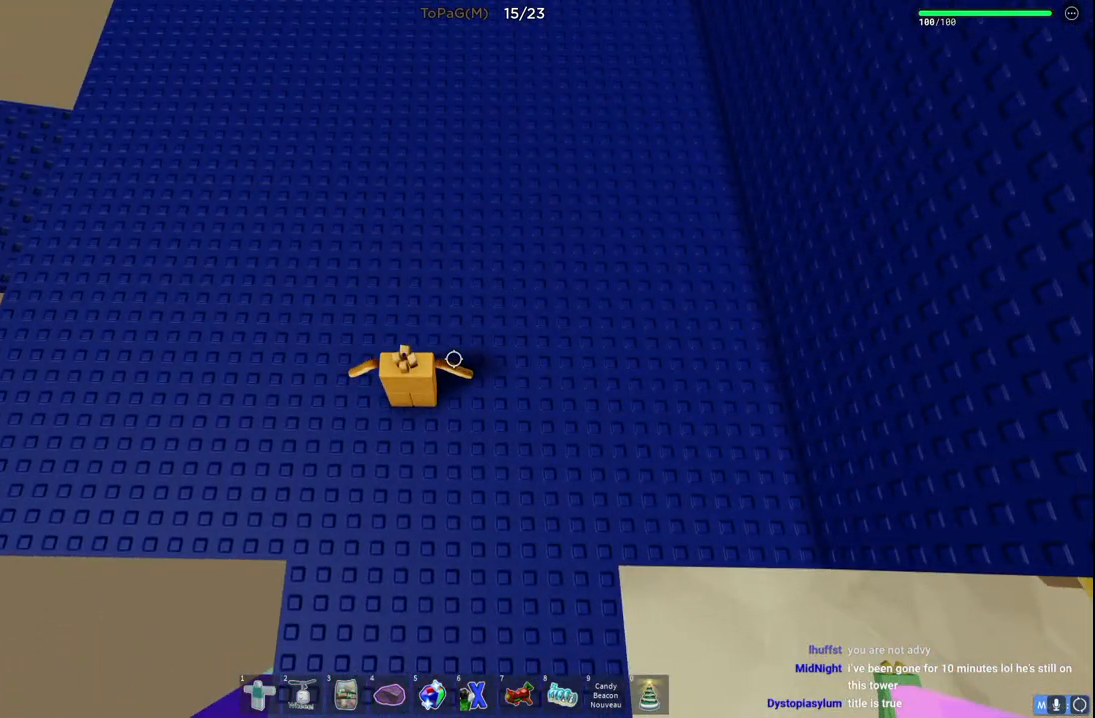
{"keys": ["d", "w"], "events": [[50, "a", "down"], [50, "w", "down"], [200, "a", "up"], [383, "d", "down"]]}
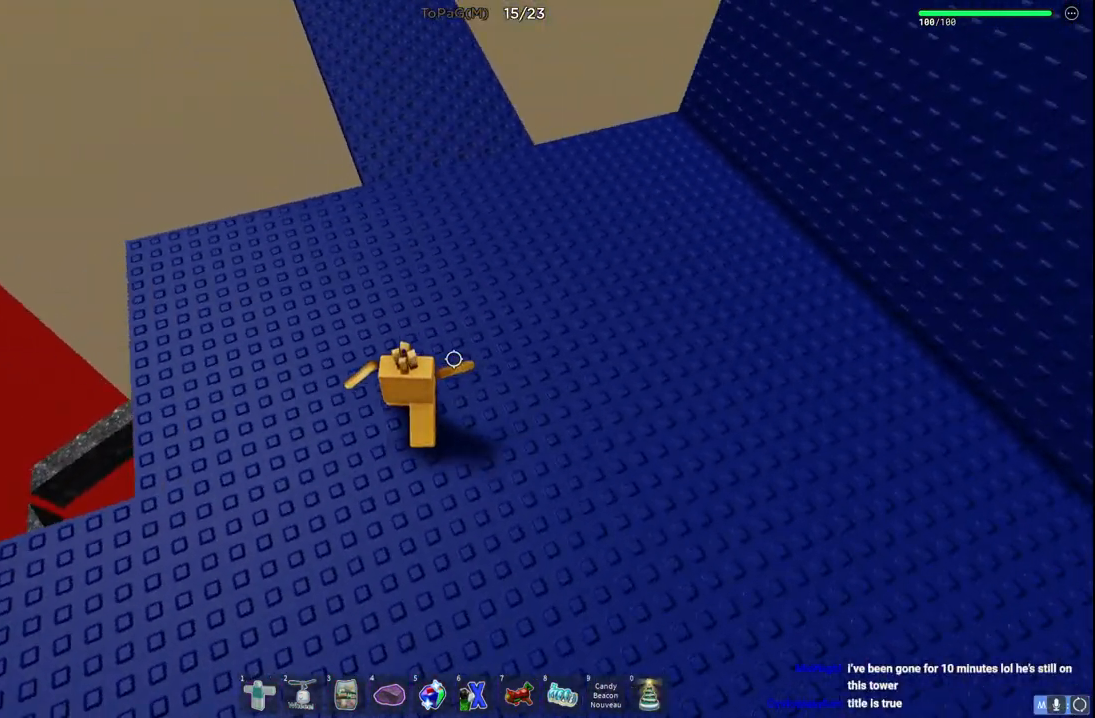
{"keys": ["w"], "events": [[316, "d", "up"]]}
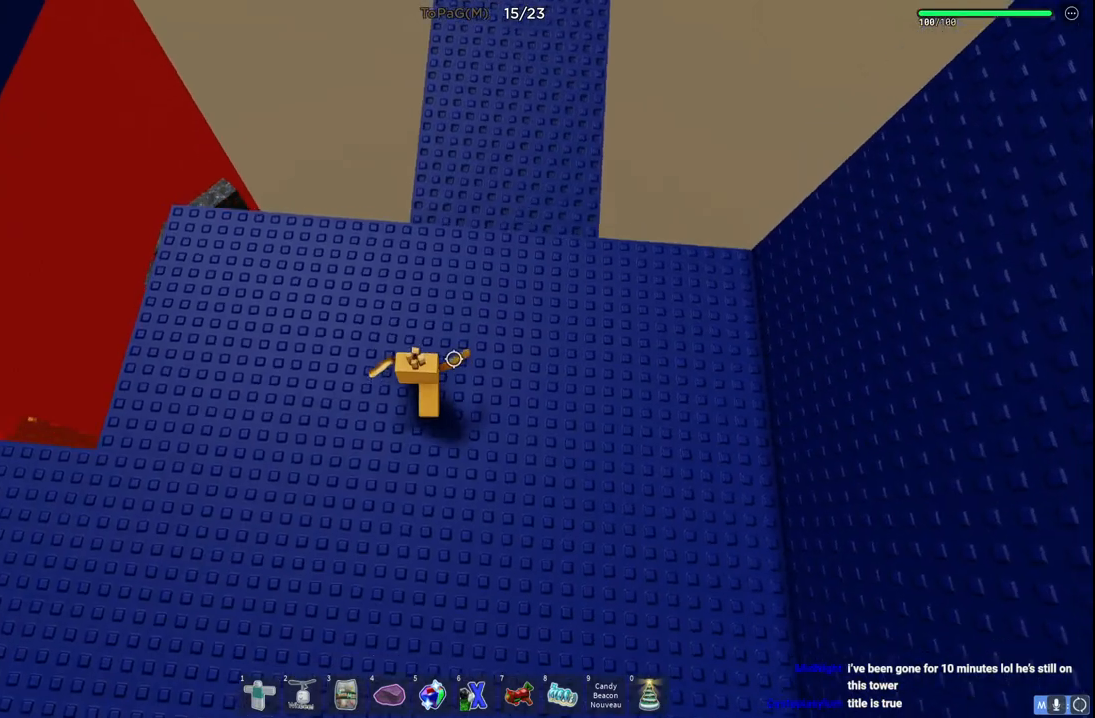
{"keys": ["w"], "events": []}
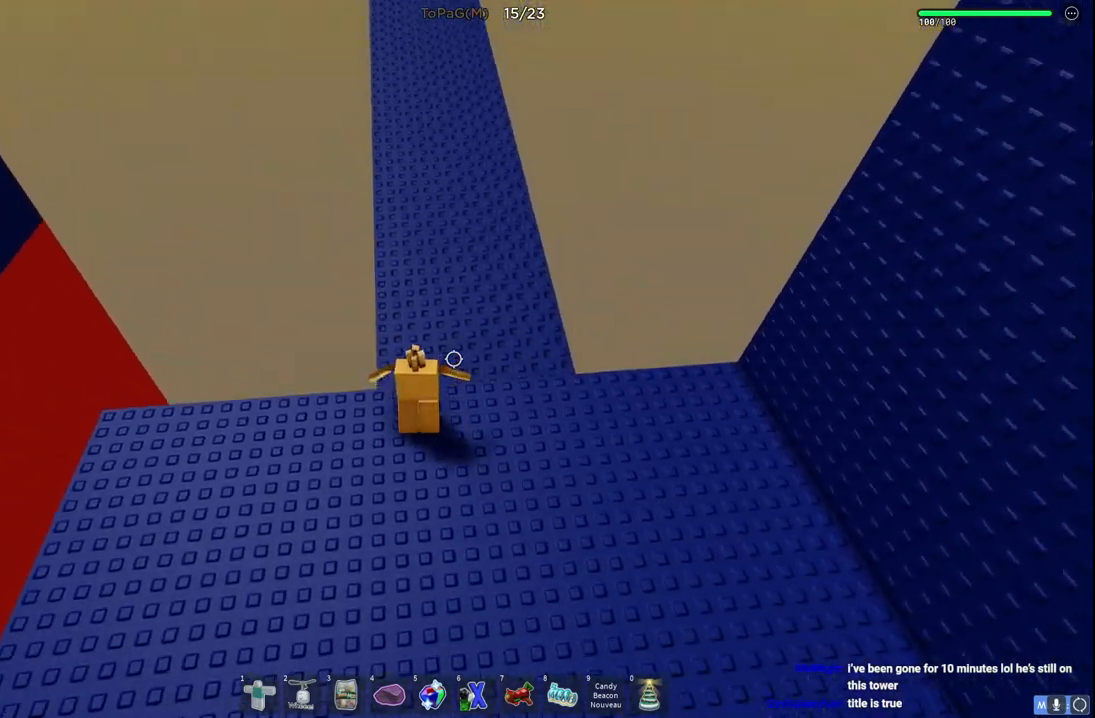
{"keys": ["w"], "events": [[66, "space", "down"], [233, "space", "up"]]}
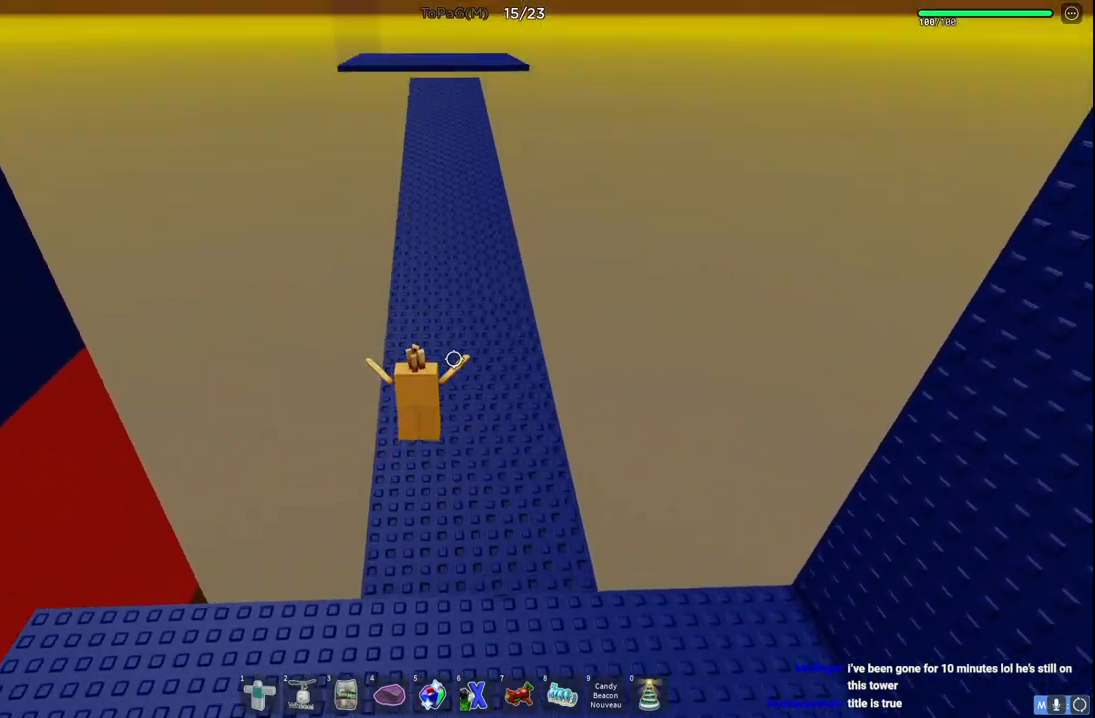
{"keys": ["w"], "events": [[50, "d", "down"], [133, "d", "up"], [283, "shift", "down"], [466, "shift", "up"]]}
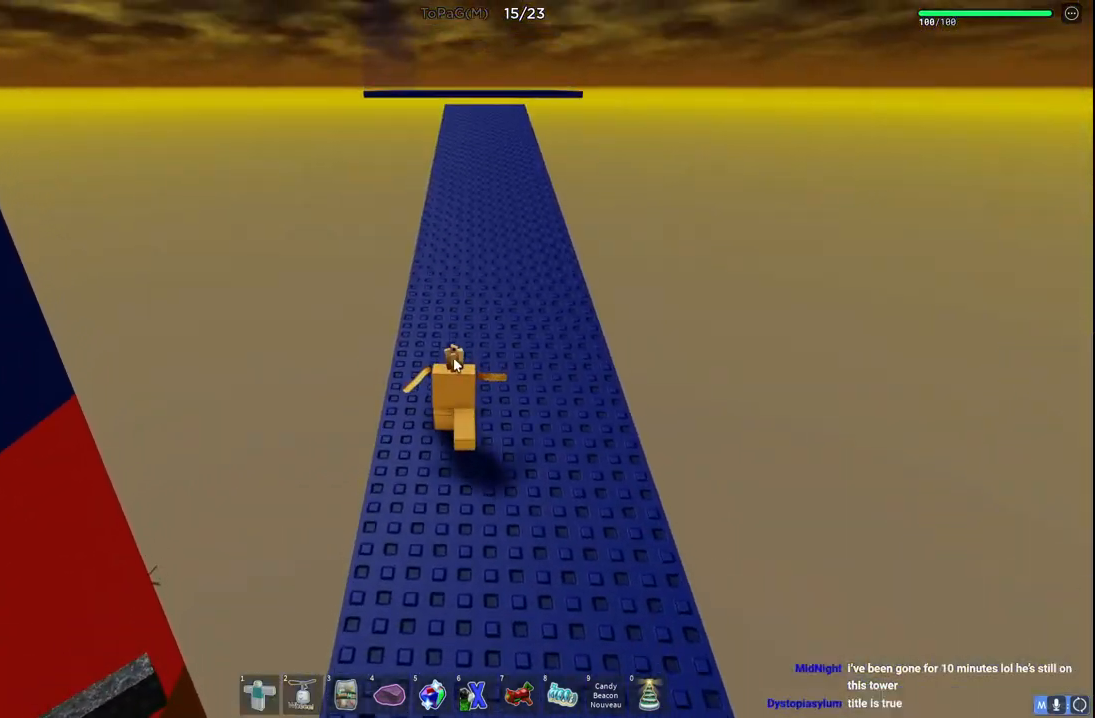
{"keys": ["w"], "events": [[100, "d", "down"], [250, "d", "up"]]}